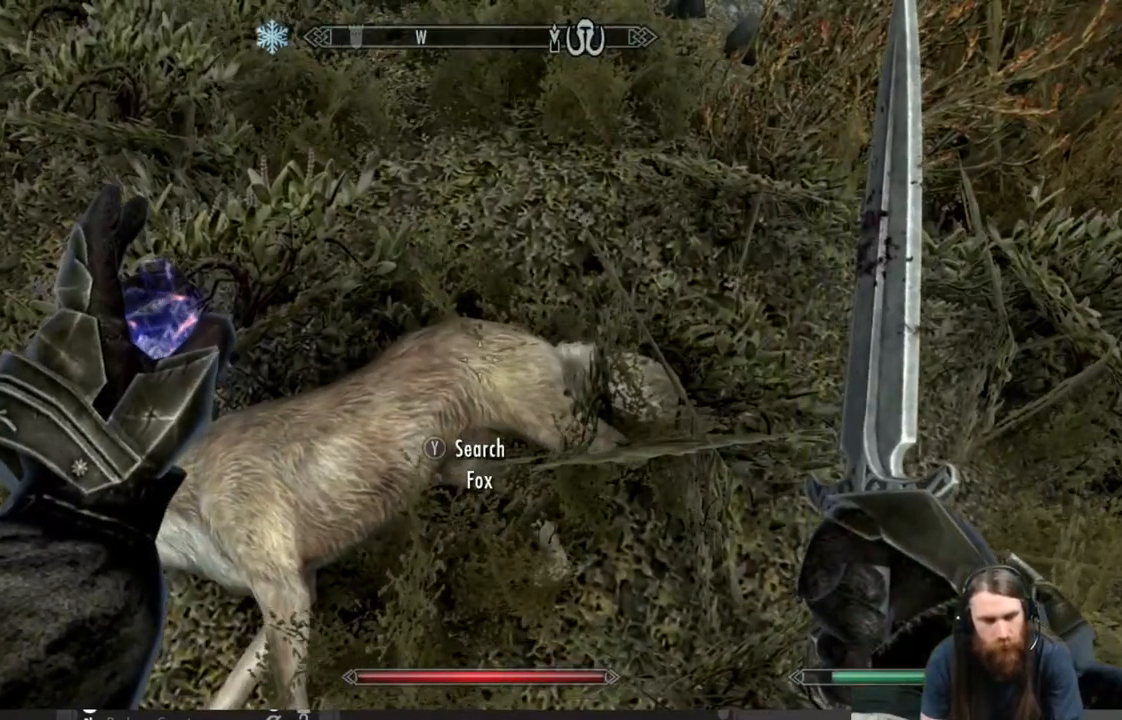
Gameplay with a controller (Xbox layout); each line is a JSON object with the inputs held at the frame after it. "events" lists button and stick changes between this image and that frame as [ms after this image, input, new state], when the widget could be followed in between.
{"buttons": [], "left_stick": "center", "right_stick": "center", "events": [[33, "Y", "up"], [217, "left_stick", "down-left"], [367, "left_stick", "center"]]}
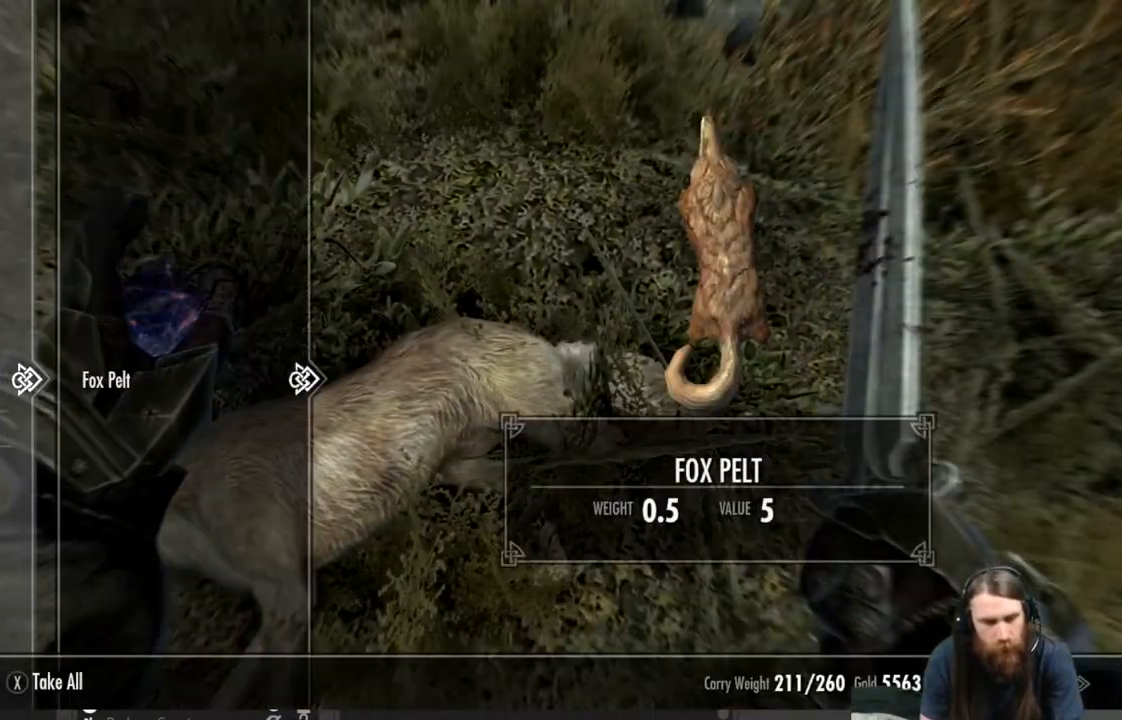
{"buttons": [], "left_stick": "center", "right_stick": "center", "events": []}
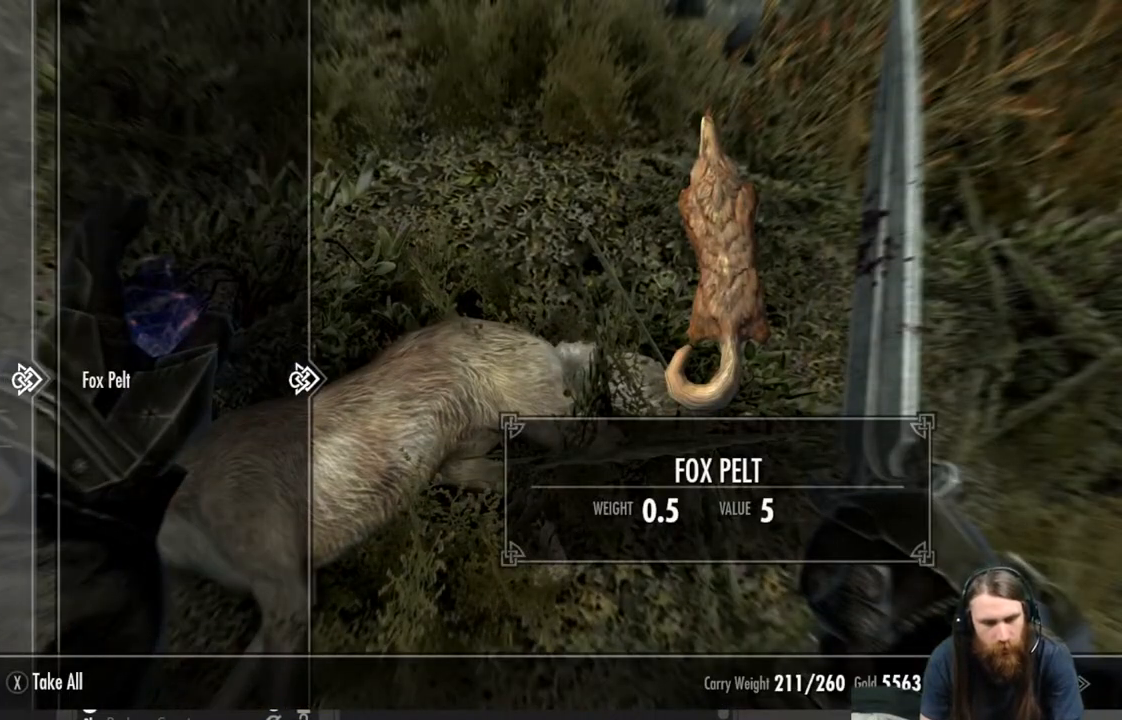
{"buttons": [], "left_stick": "center", "right_stick": "center", "events": [[367, "A", "down"], [450, "A", "up"]]}
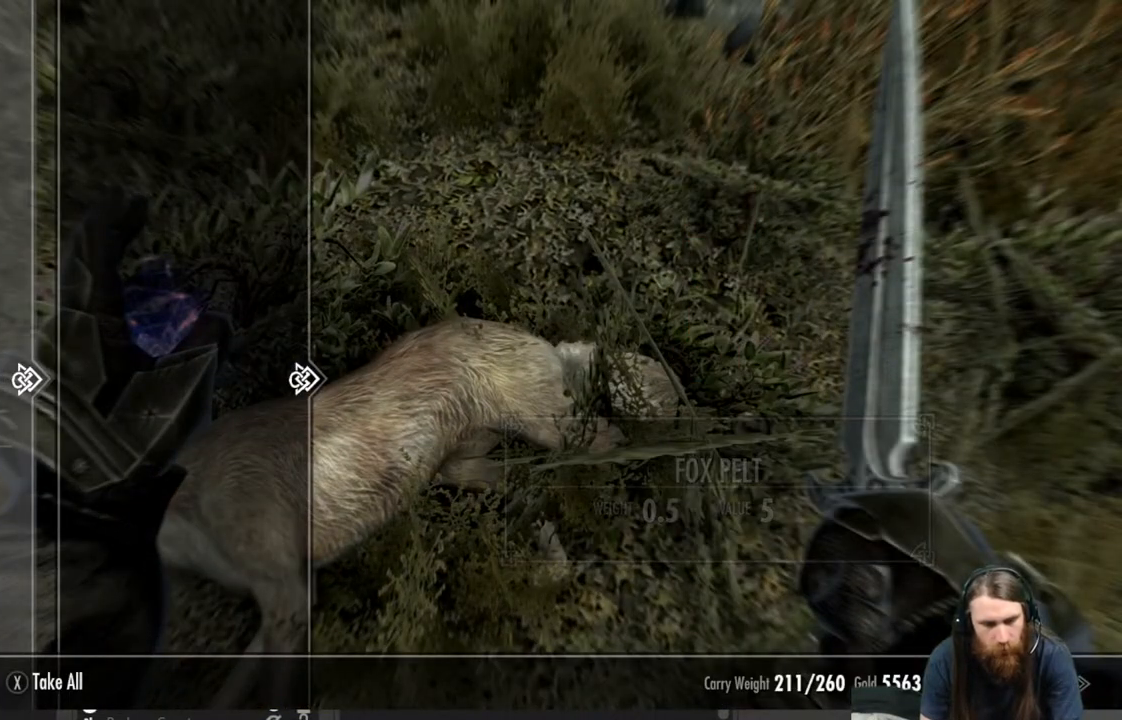
{"buttons": [], "left_stick": "center", "right_stick": "up-right", "events": [[83, "B", "down"], [167, "B", "up"], [367, "right_stick", "up-right"]]}
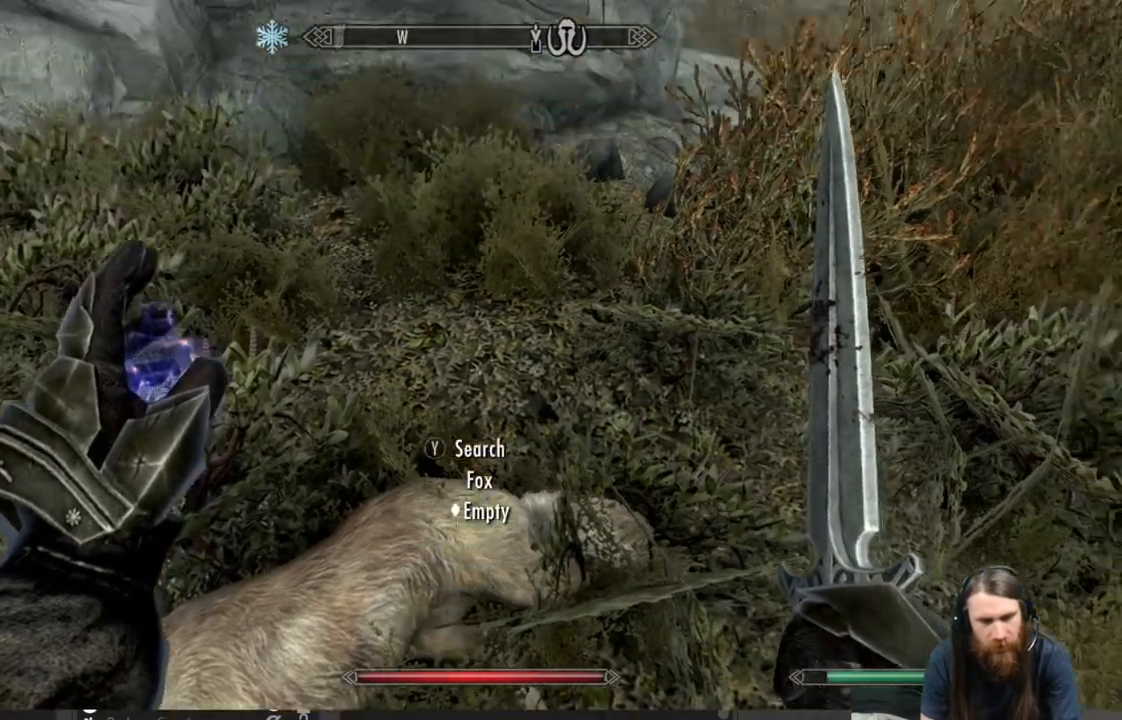
{"buttons": [], "left_stick": "up", "right_stick": "center", "events": [[300, "right_stick", "center"], [333, "left_stick", "up"]]}
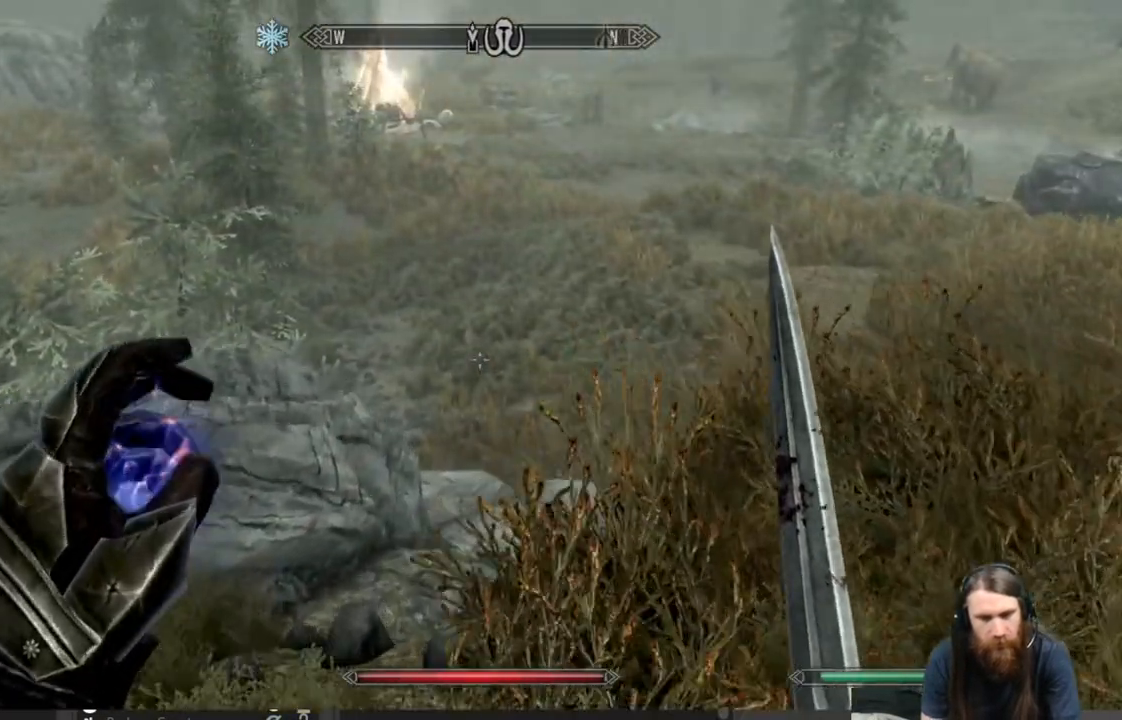
{"buttons": ["L2"], "left_stick": "up", "right_stick": "center", "events": [[217, "L2", "down"], [283, "right_stick", "up"], [400, "right_stick", "center"]]}
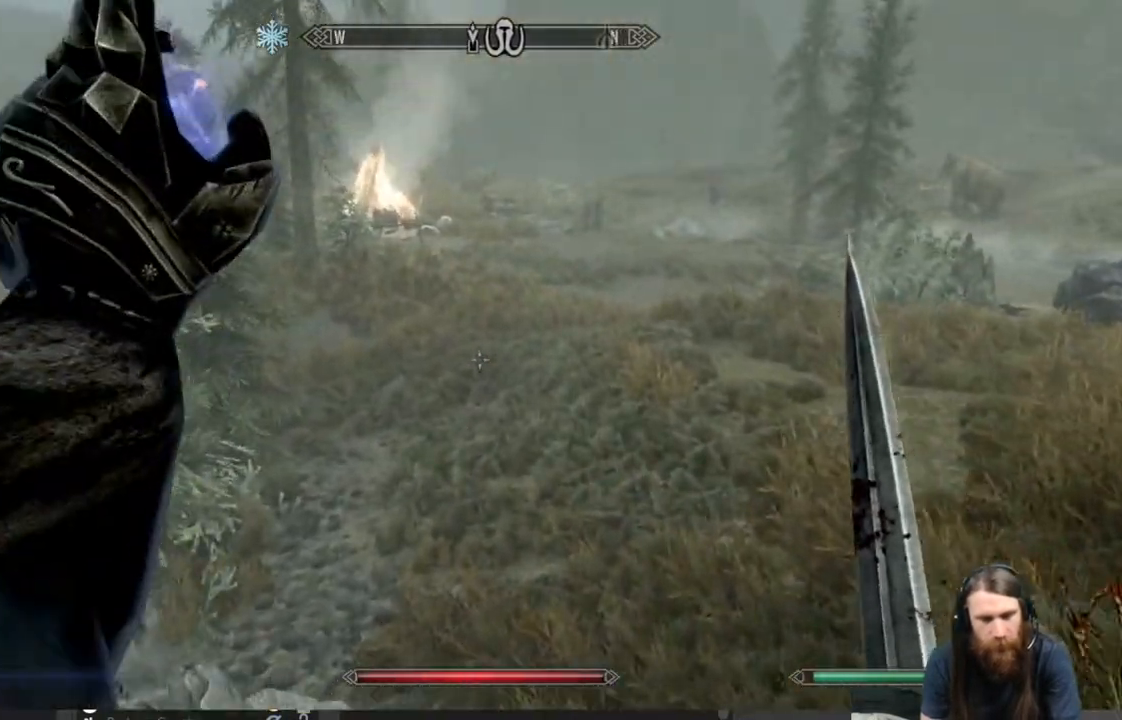
{"buttons": ["L2"], "left_stick": "up", "right_stick": "center", "events": []}
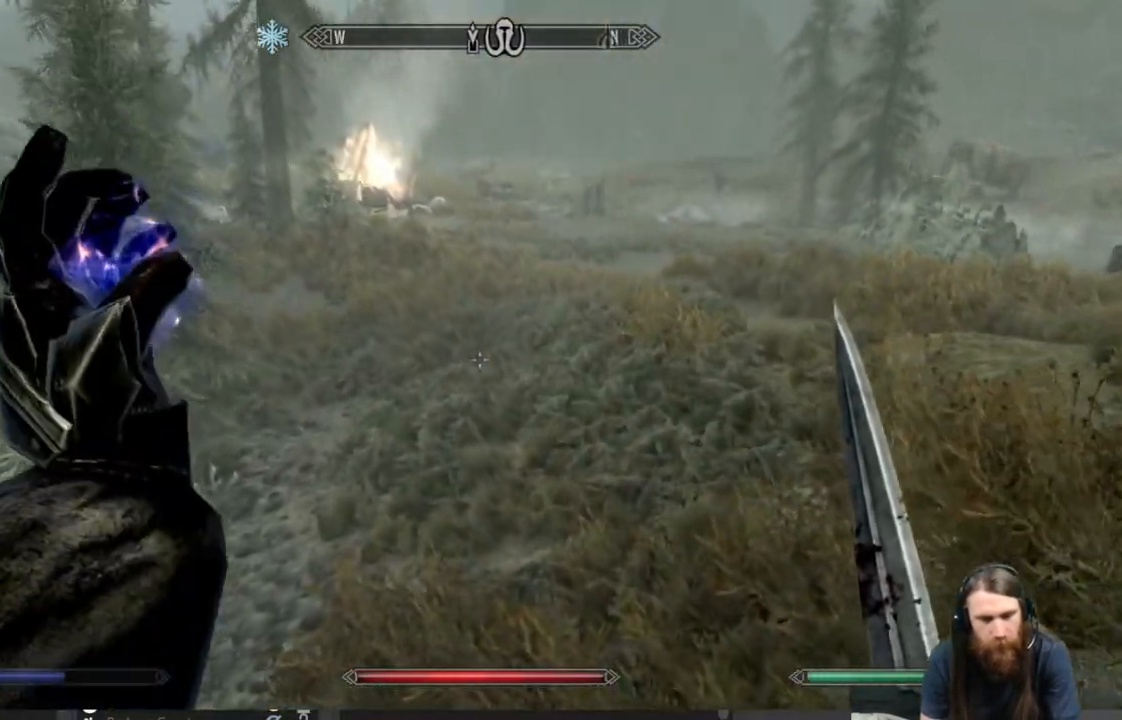
{"buttons": [], "left_stick": "up", "right_stick": "center", "events": [[200, "L2", "up"]]}
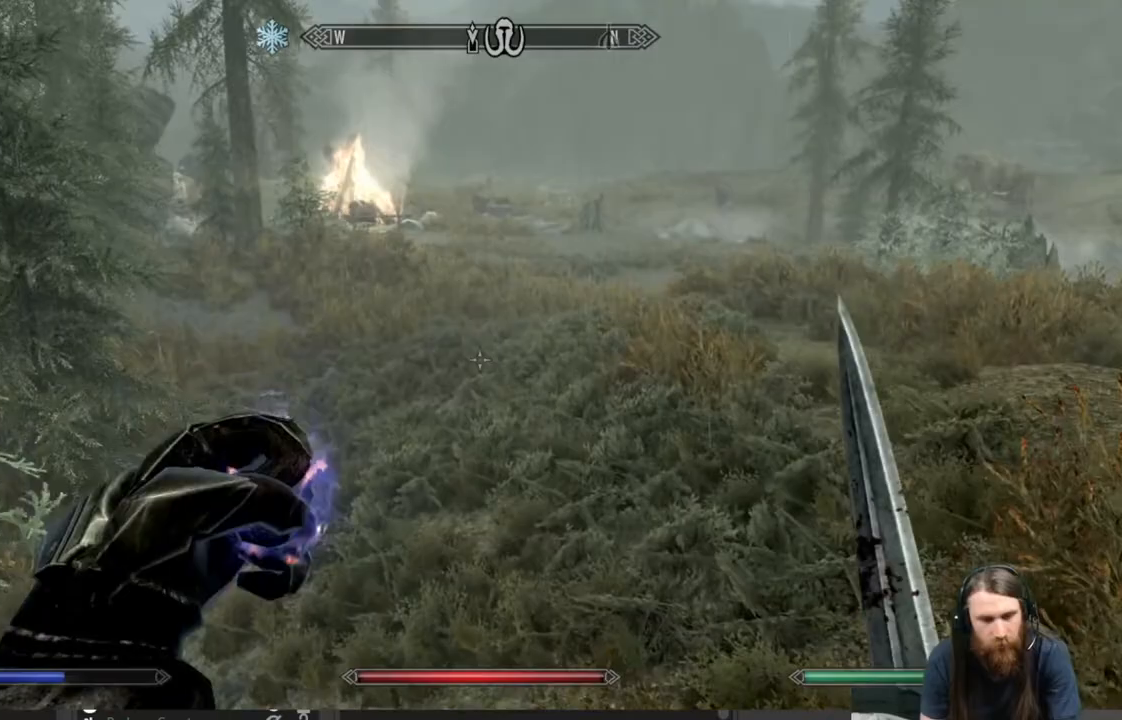
{"buttons": [], "left_stick": "up", "right_stick": "center", "events": []}
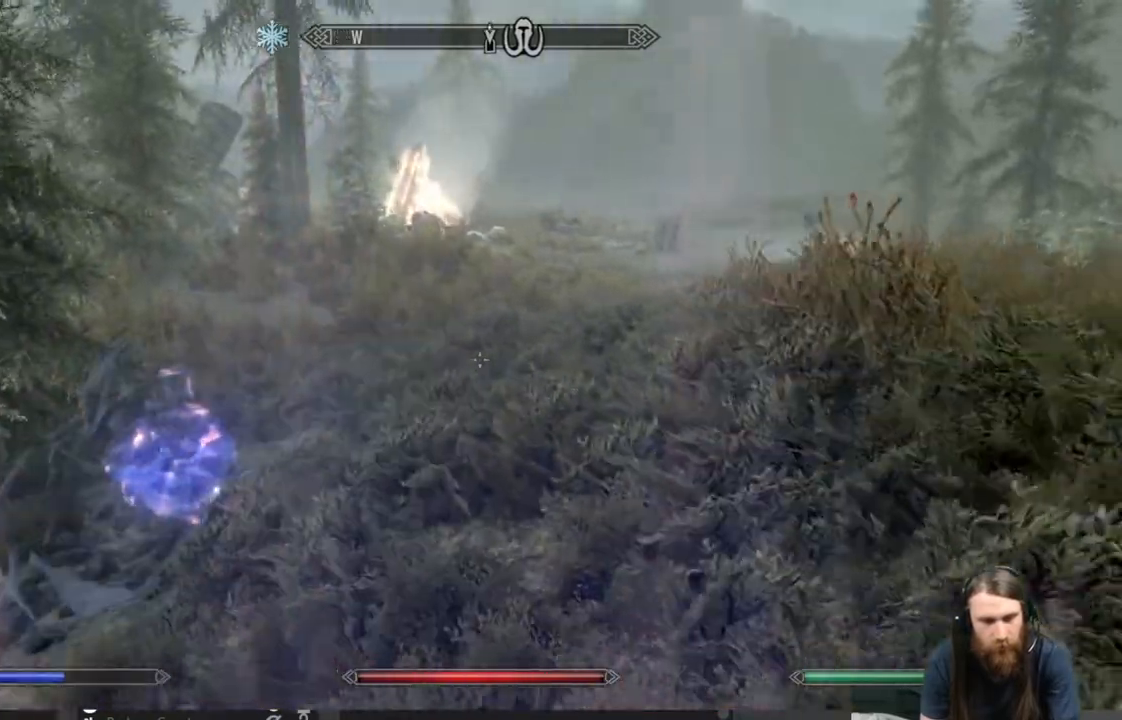
{"buttons": [], "left_stick": "up", "right_stick": "center", "events": []}
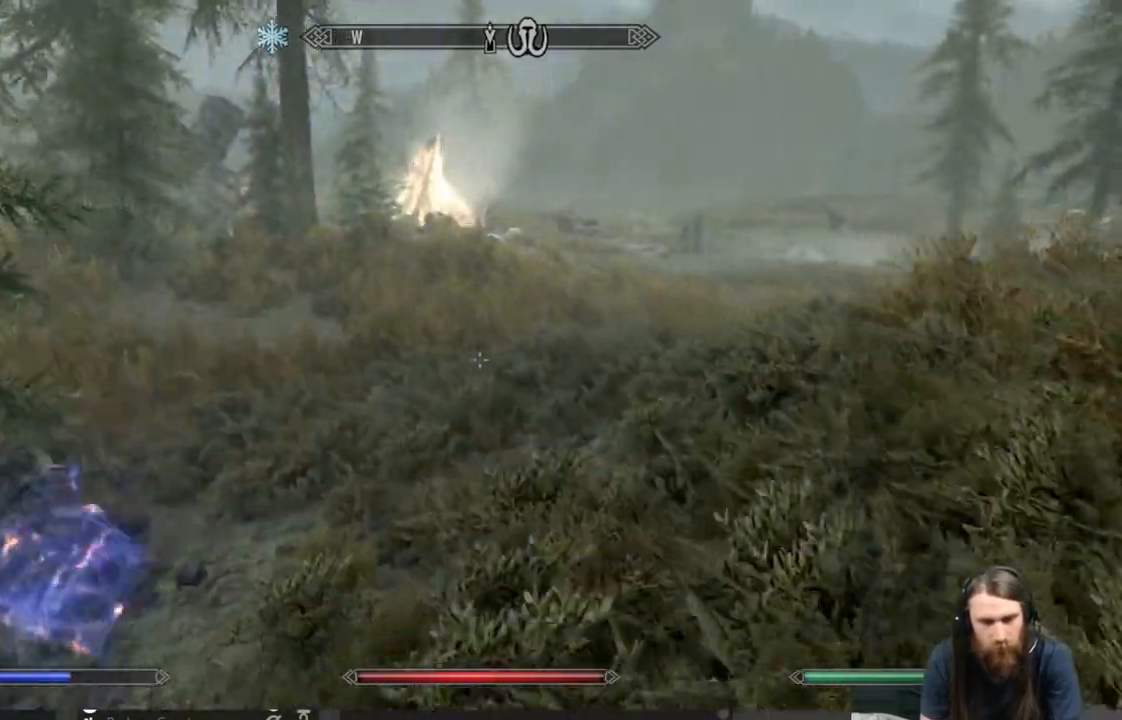
{"buttons": ["L1"], "left_stick": "up", "right_stick": "center", "events": [[467, "L1", "down"]]}
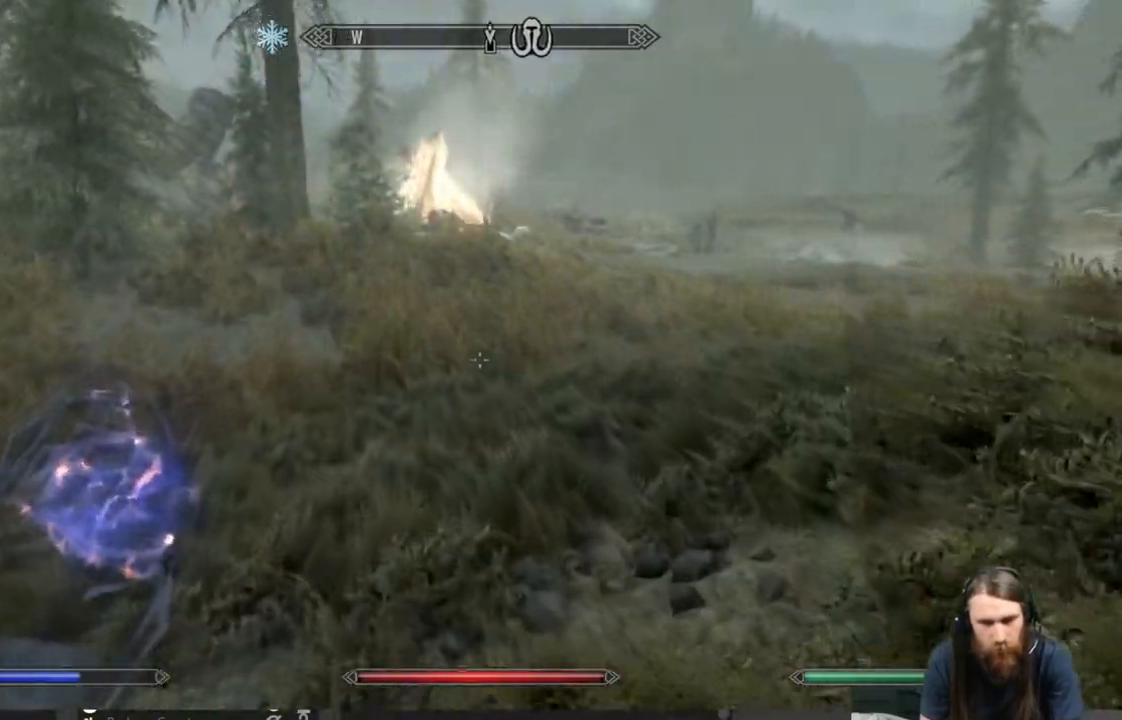
{"buttons": ["L1"], "left_stick": "up", "right_stick": "center", "events": []}
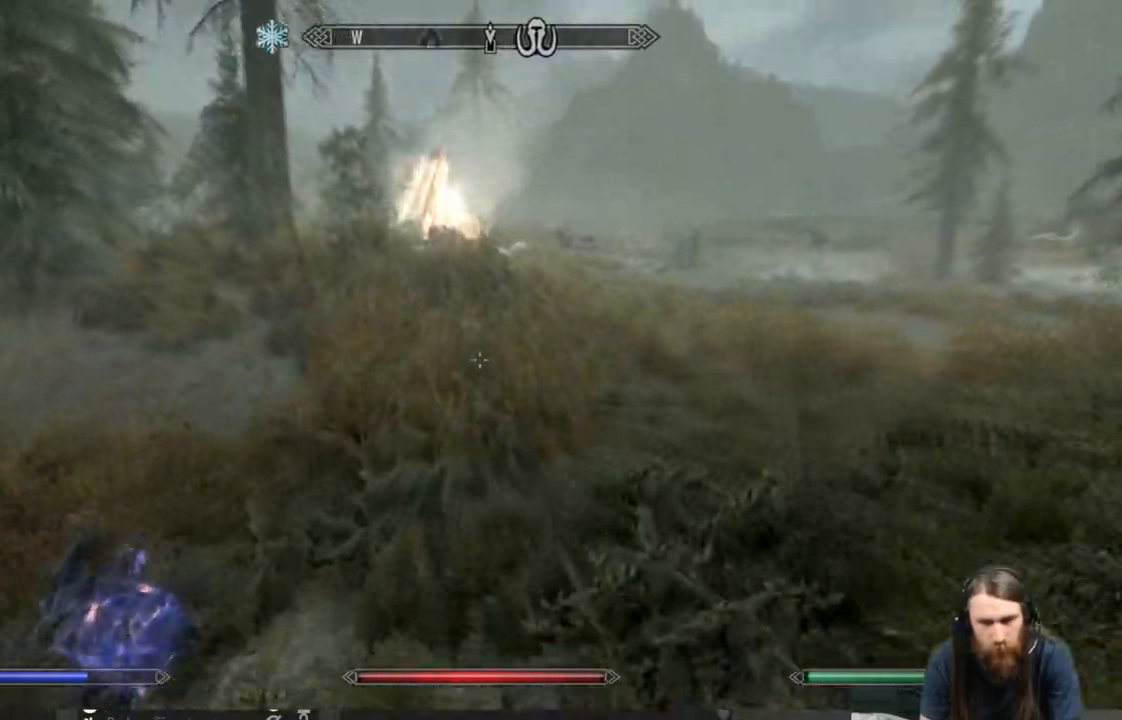
{"buttons": ["L1"], "left_stick": "up", "right_stick": "center", "events": []}
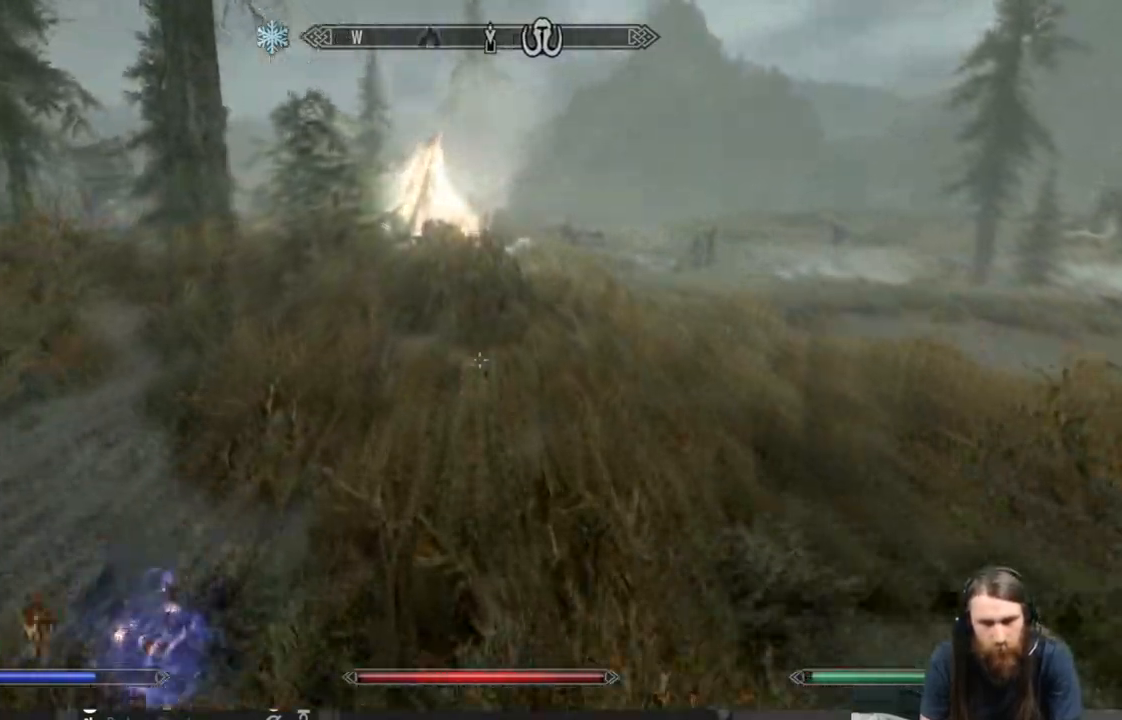
{"buttons": ["L1"], "left_stick": "up", "right_stick": "center", "events": []}
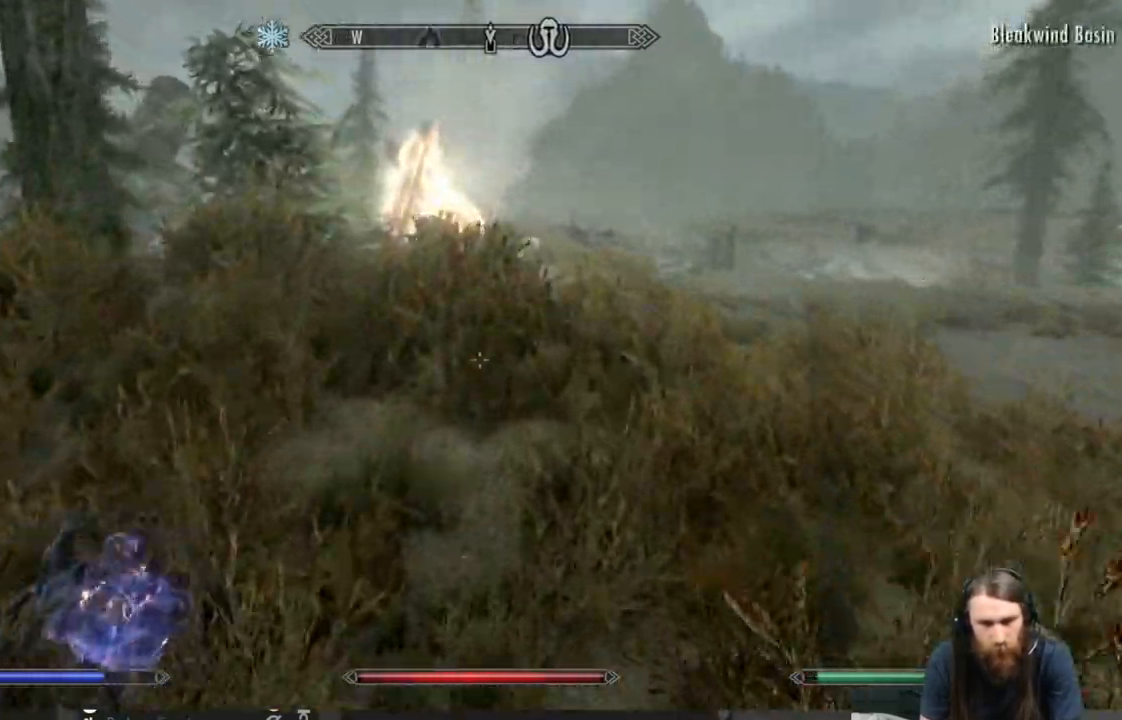
{"buttons": ["L1"], "left_stick": "up", "right_stick": "center", "events": [[67, "right_stick", "down-left"], [217, "right_stick", "center"]]}
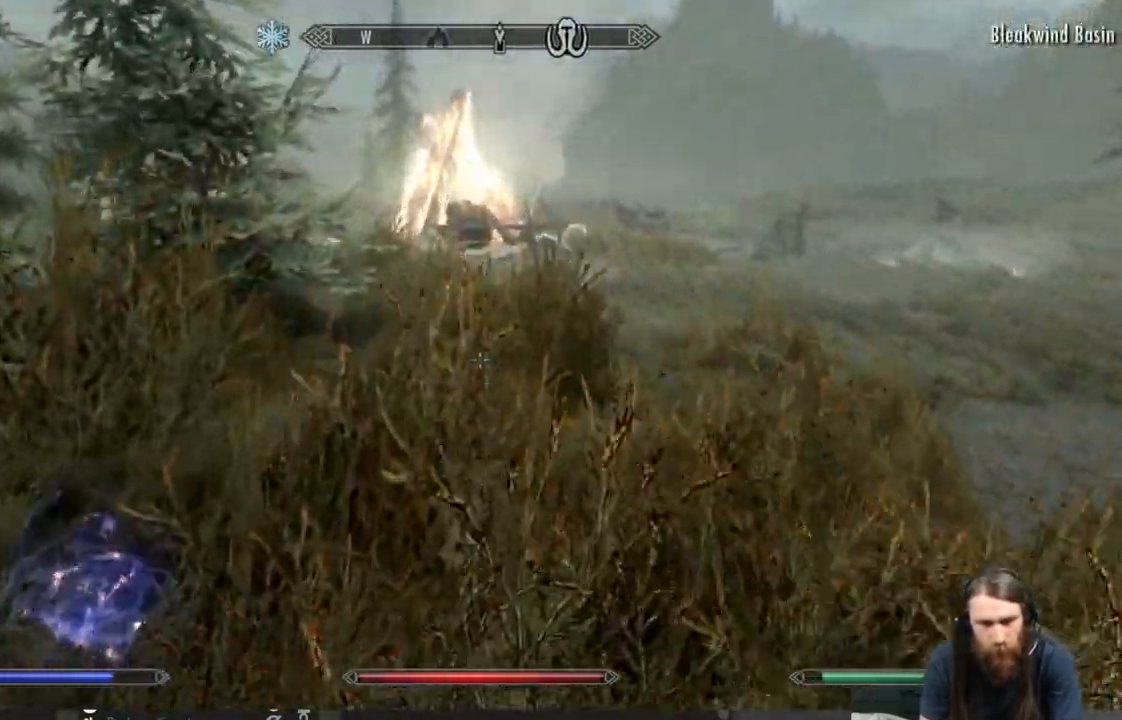
{"buttons": ["L1"], "left_stick": "up", "right_stick": "down-left", "events": [[333, "right_stick", "down-left"]]}
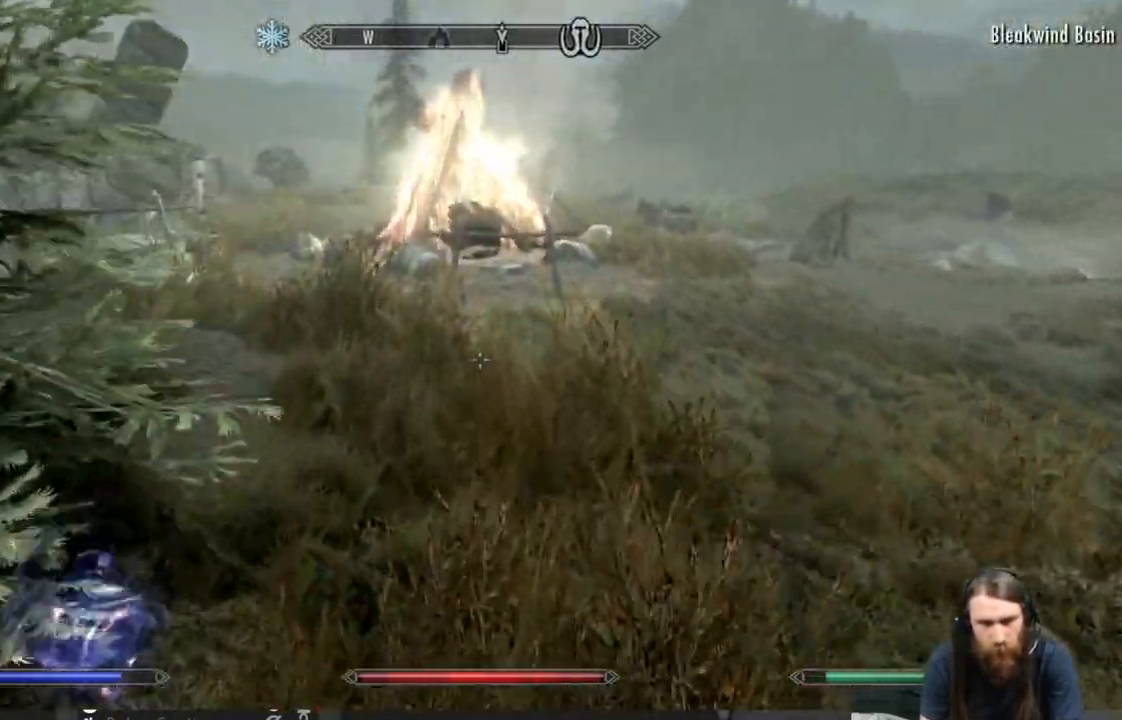
{"buttons": [], "left_stick": "up", "right_stick": "center", "events": [[50, "right_stick", "center"], [233, "right_stick", "down"], [350, "right_stick", "center"], [400, "L1", "up"]]}
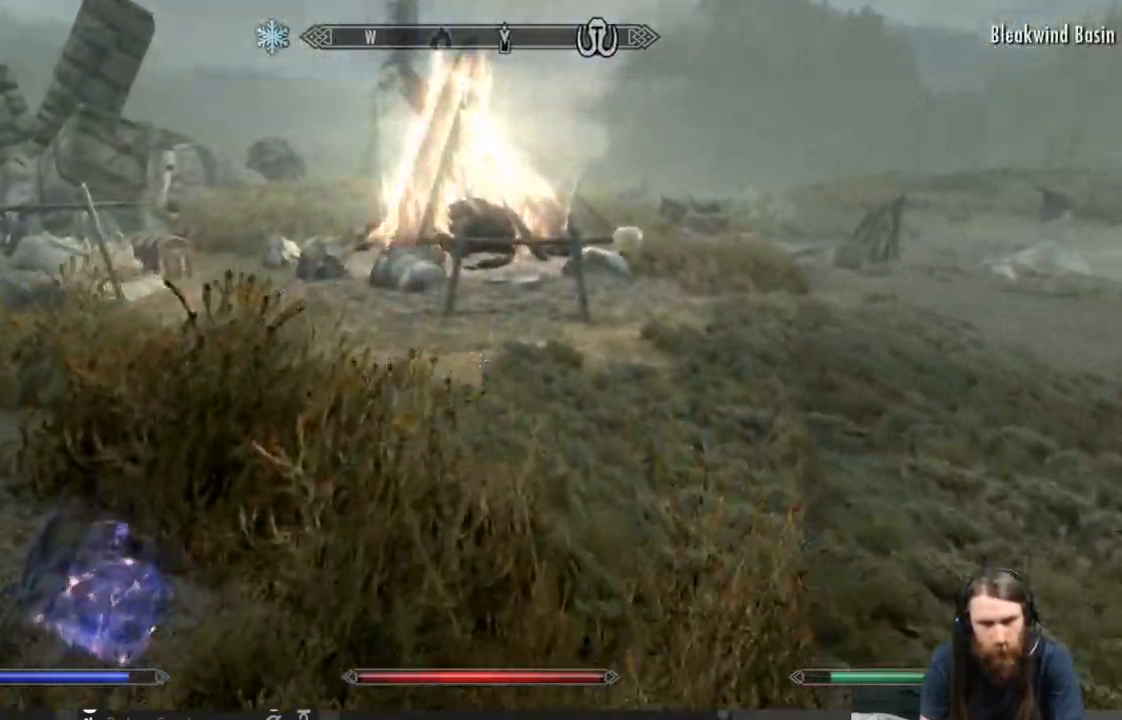
{"buttons": [], "left_stick": "up", "right_stick": "center", "events": [[317, "L1", "down"], [467, "L1", "up"]]}
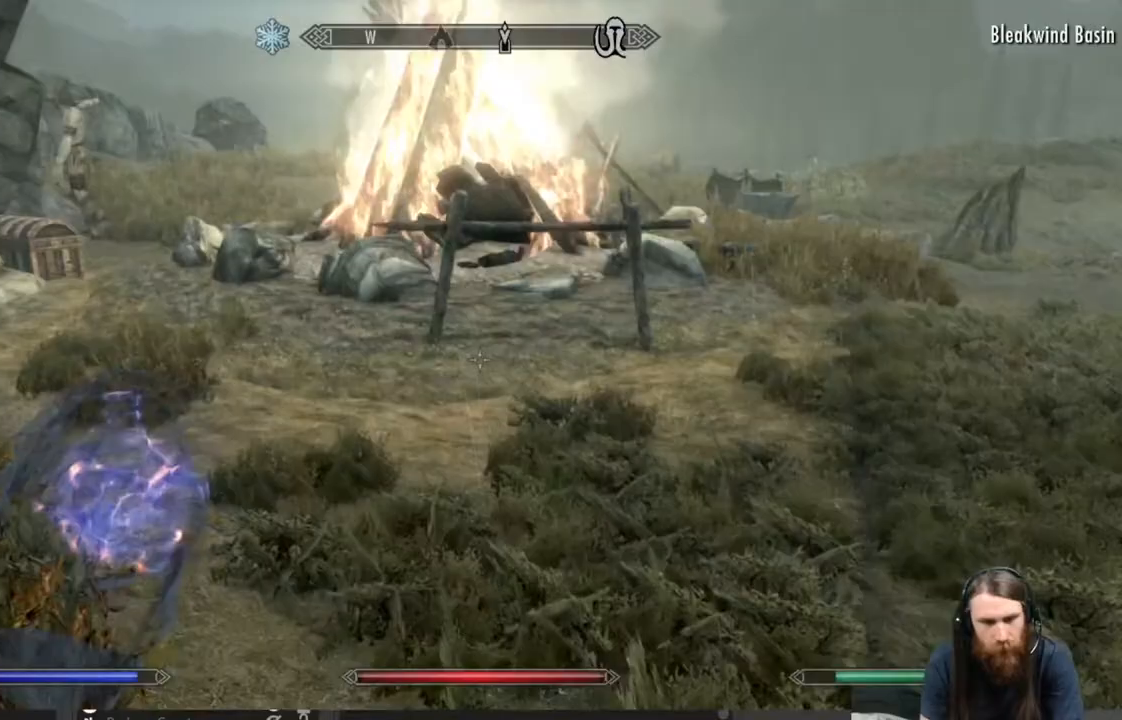
{"buttons": ["L3"], "left_stick": "up", "right_stick": "center", "events": [[250, "right_stick", "left"], [433, "right_stick", "center"], [450, "L3", "down"]]}
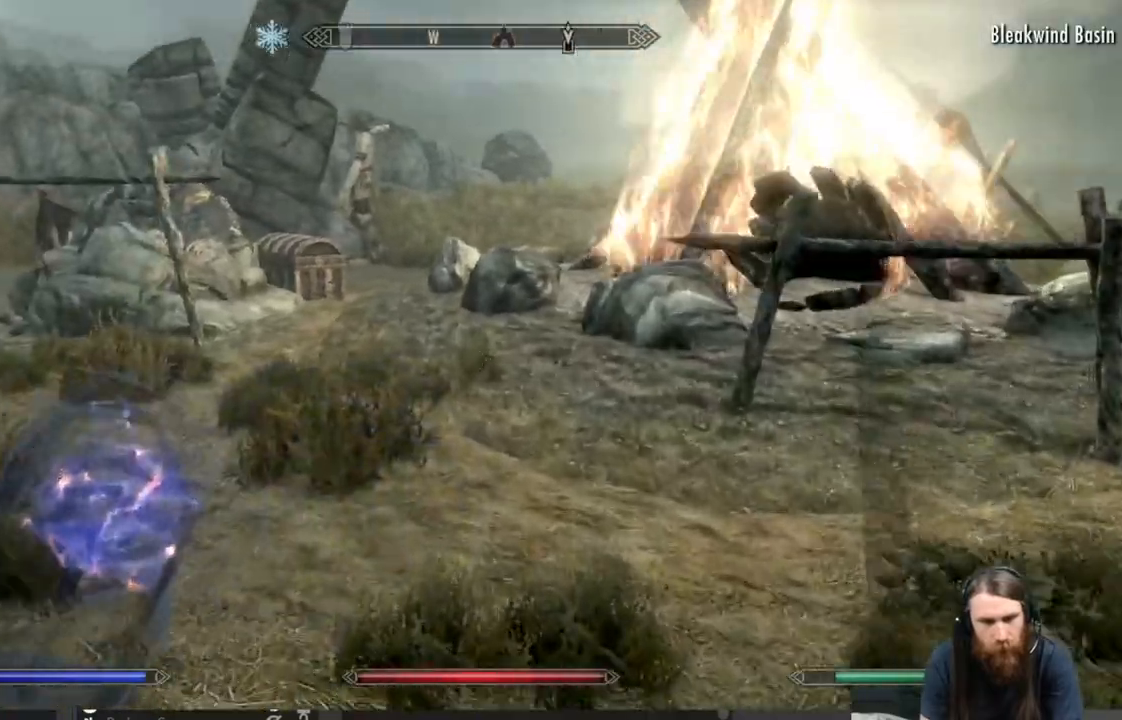
{"buttons": [], "left_stick": "up", "right_stick": "center", "events": [[100, "L3", "up"]]}
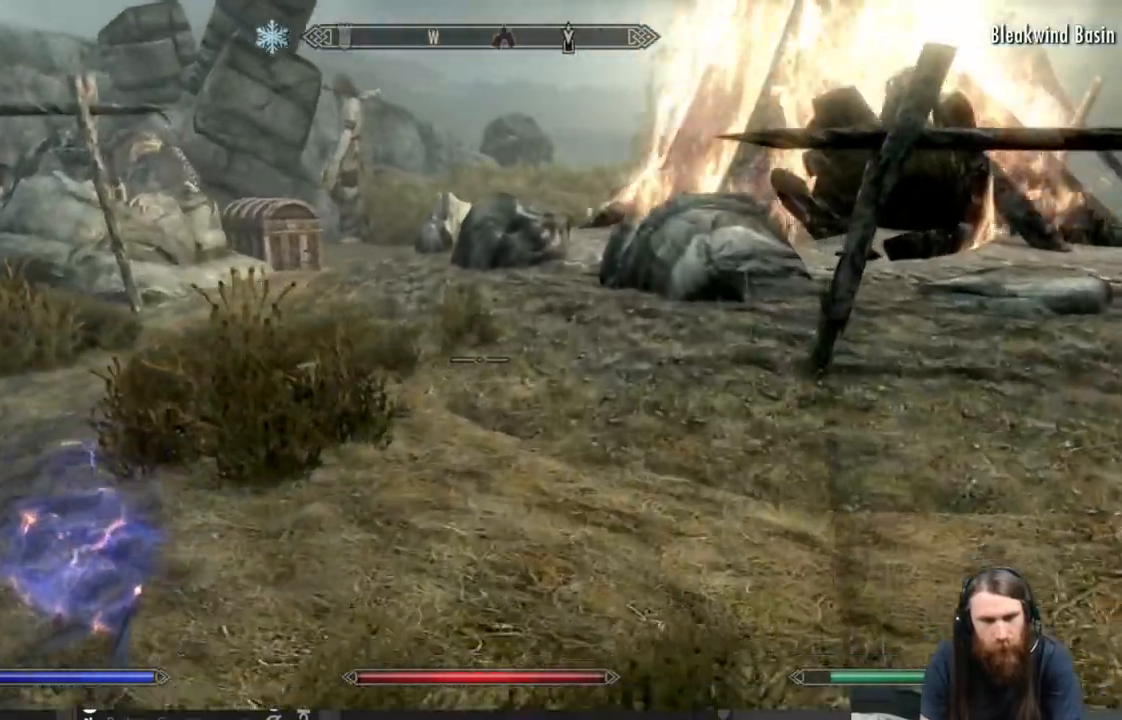
{"buttons": [], "left_stick": "up", "right_stick": "up", "events": [[367, "right_stick", "up"]]}
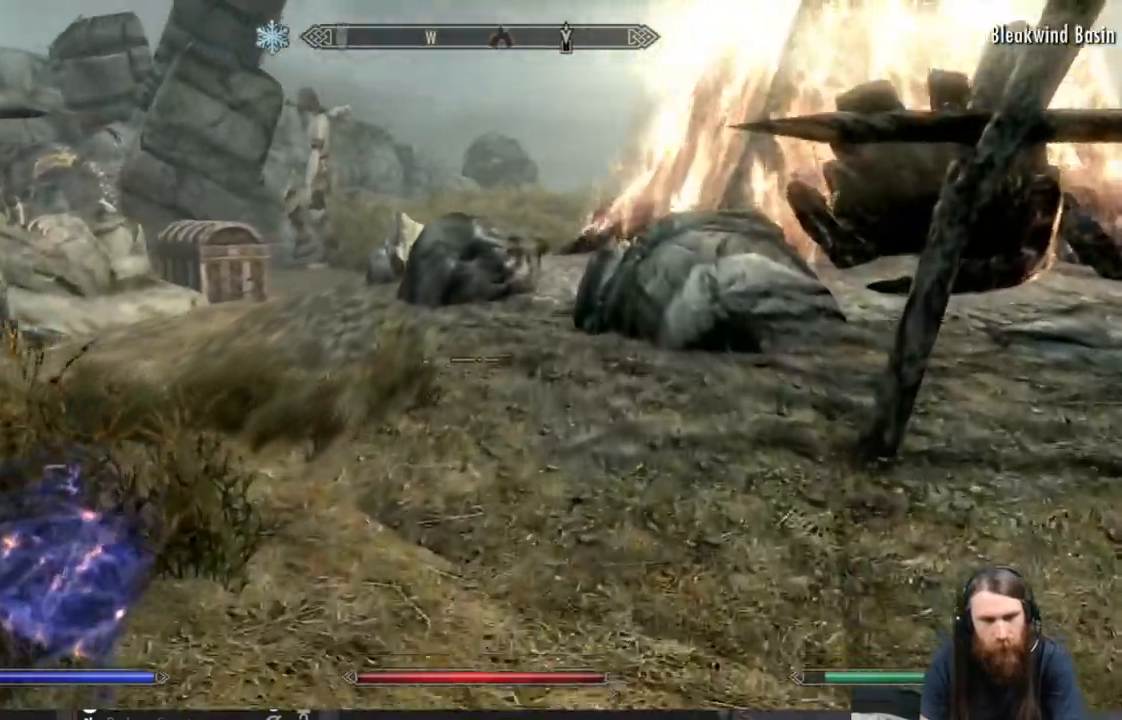
{"buttons": ["L2"], "left_stick": "up", "right_stick": "center", "events": [[17, "right_stick", "center"], [300, "L2", "down"]]}
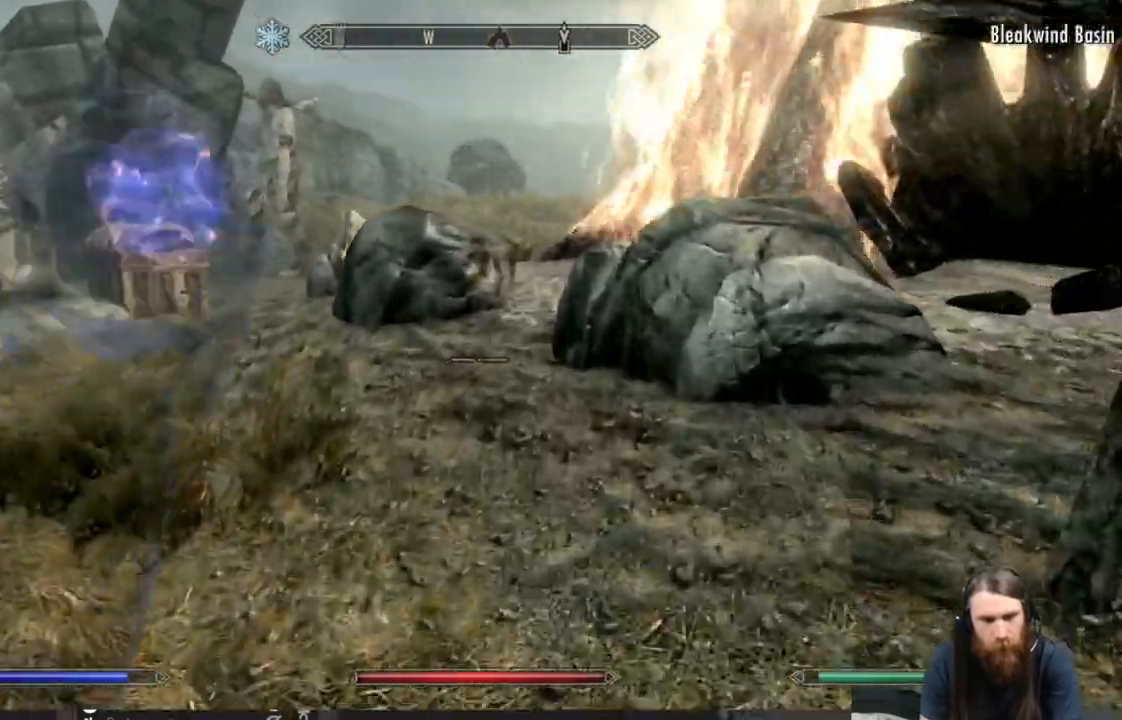
{"buttons": ["L2"], "left_stick": "up", "right_stick": "center", "events": []}
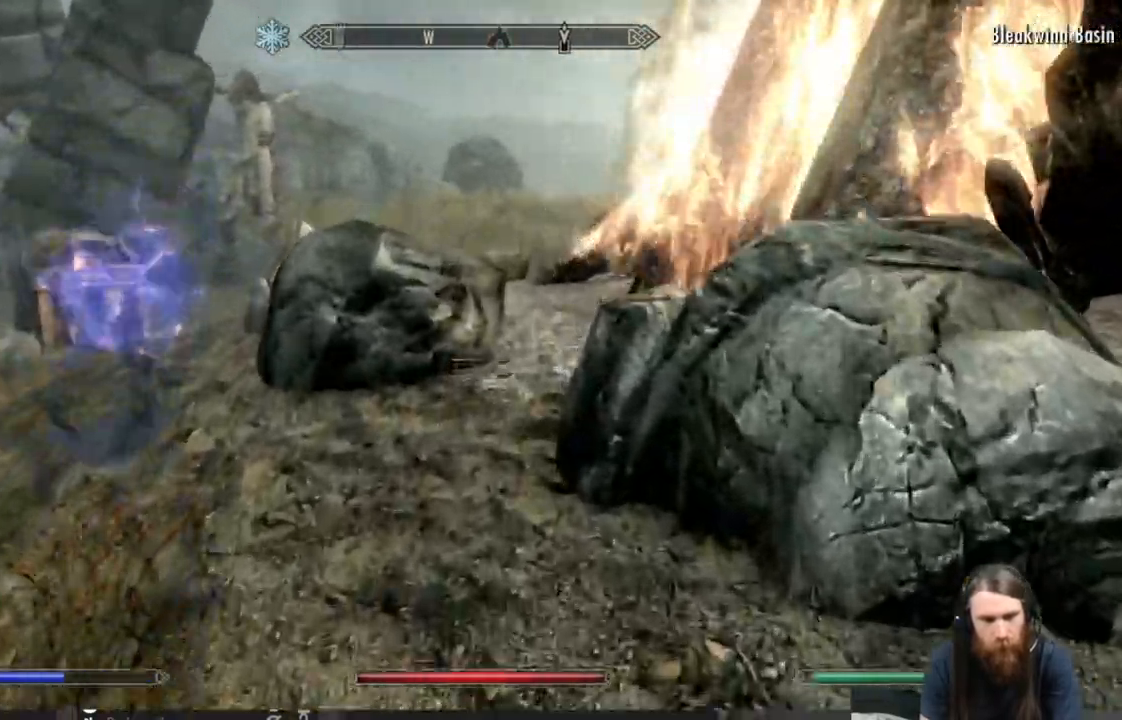
{"buttons": [], "left_stick": "up", "right_stick": "up-left", "events": [[133, "right_stick", "left"], [383, "right_stick", "up-left"], [500, "L2", "up"]]}
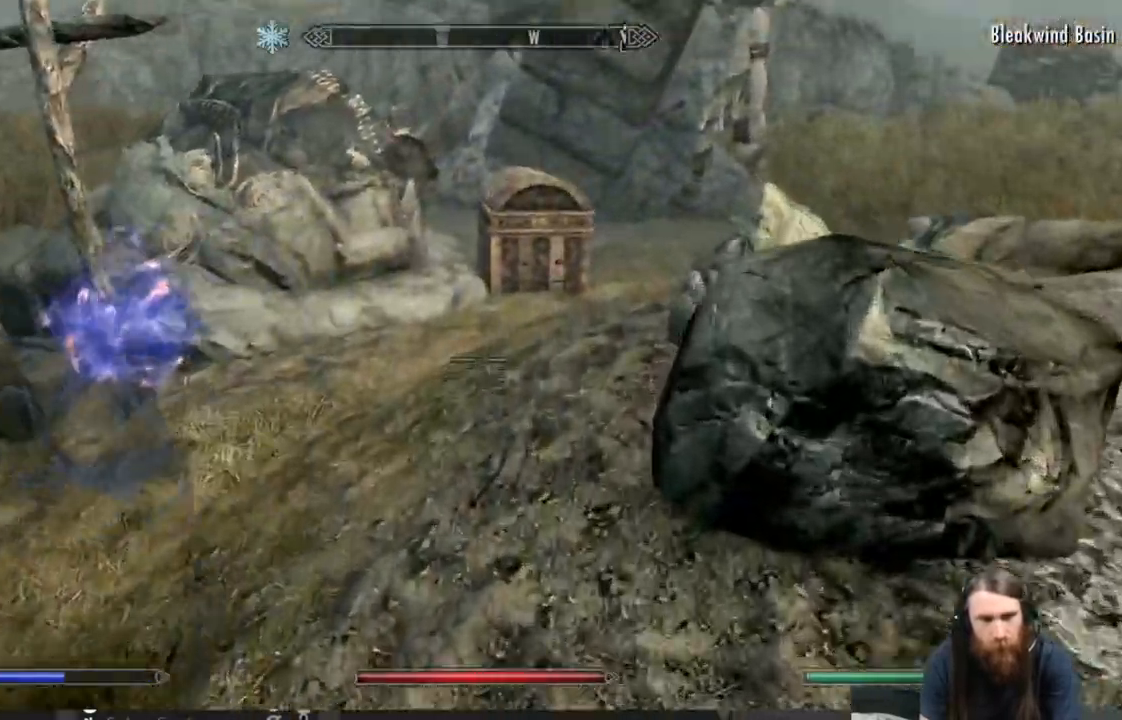
{"buttons": [], "left_stick": "up", "right_stick": "up", "events": [[300, "right_stick", "up"]]}
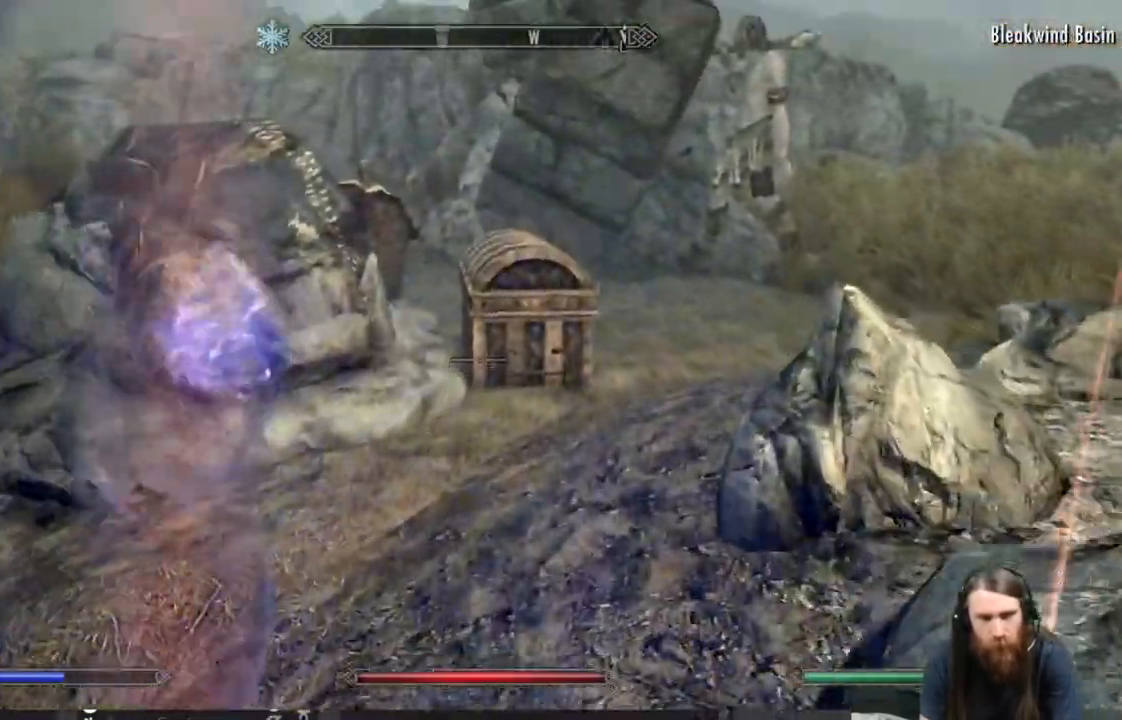
{"buttons": [], "left_stick": "up", "right_stick": "up", "events": []}
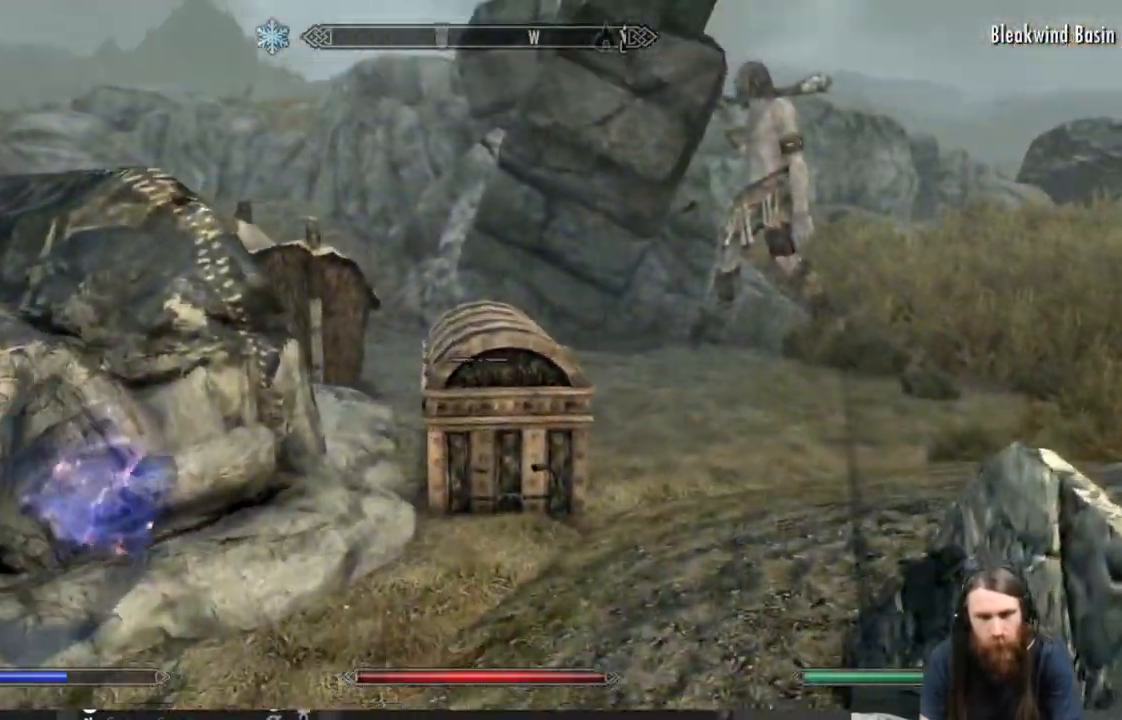
{"buttons": [], "left_stick": "up", "right_stick": "center", "events": [[233, "right_stick", "down"], [383, "right_stick", "center"]]}
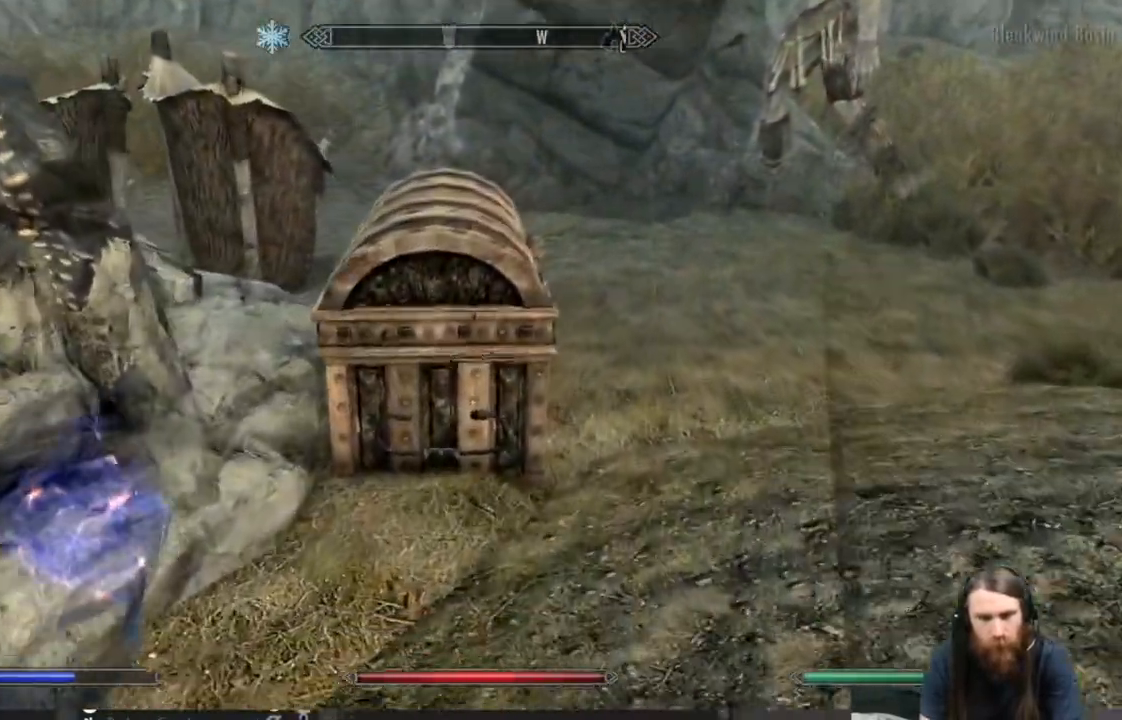
{"buttons": ["Y"], "left_stick": "center", "right_stick": "center", "events": [[350, "left_stick", "center"], [400, "Y", "down"]]}
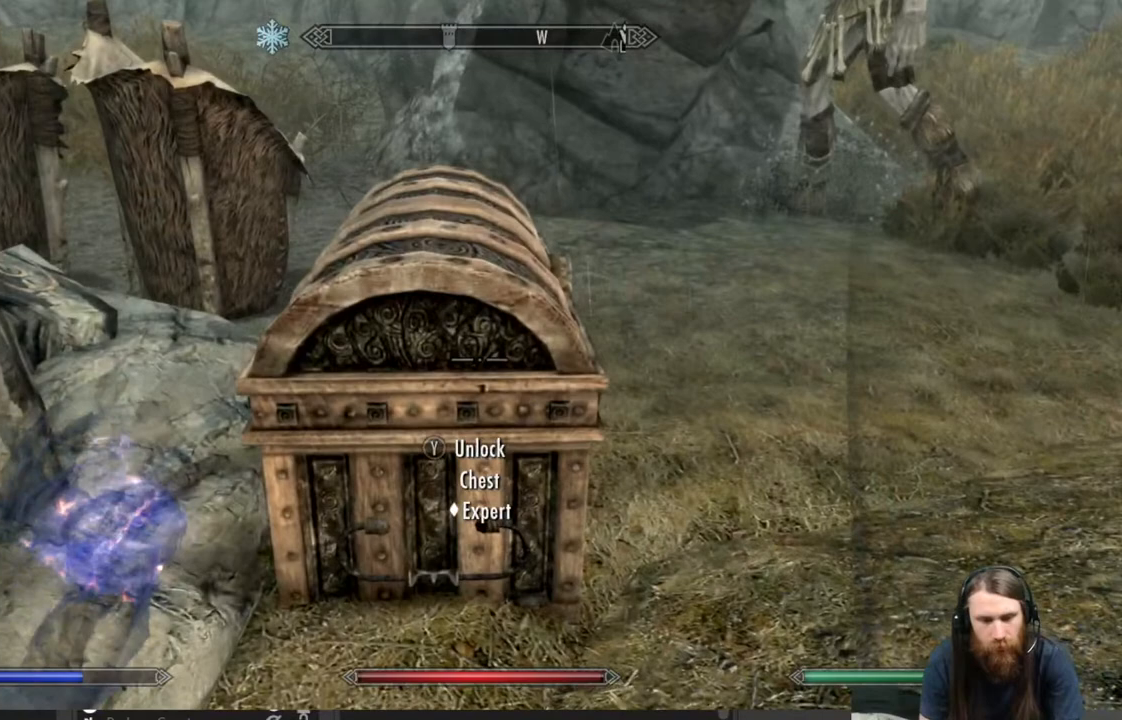
{"buttons": [], "left_stick": "center", "right_stick": "center", "events": [[67, "Y", "up"]]}